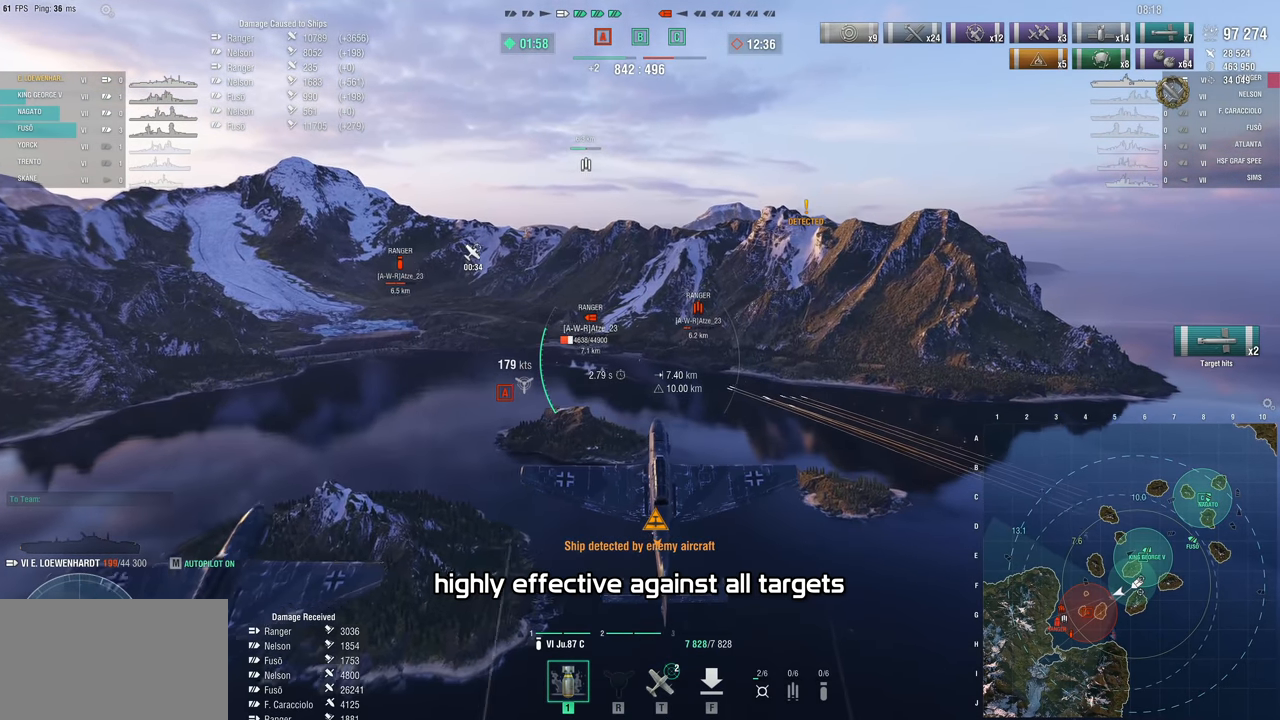
Gameplay with keyboard and mouse; each line is a JSON object with the keys and mouse buttons held at the frame after it. "events" lists presses ("down") and releases ("up") of "1", "2", "3", "4", "5", "a", "alt", "c", "caps_lock", "ctrl", "d", "e", "f", "g", "q", "r", "s", "shift", "space", "t", "tab", "v", "w", "x", "z" and "mouse_wheel" between this image and that frame as [ms after this image, input, new state], when the widget could be followed in between. "mouse_wheel" = the "wheel" button of the "mouse" list. No other keys are recorded. "wheel" means that the mouse wheel is clicked or scrolled. "mouse_move" is the direction in which the mouse moves at that frame (one of eight, or "still"), when it could be read.
{"keys": ["t", "w"], "mouse": [], "mouse_move": "still", "events": [[467, "t", "down"]]}
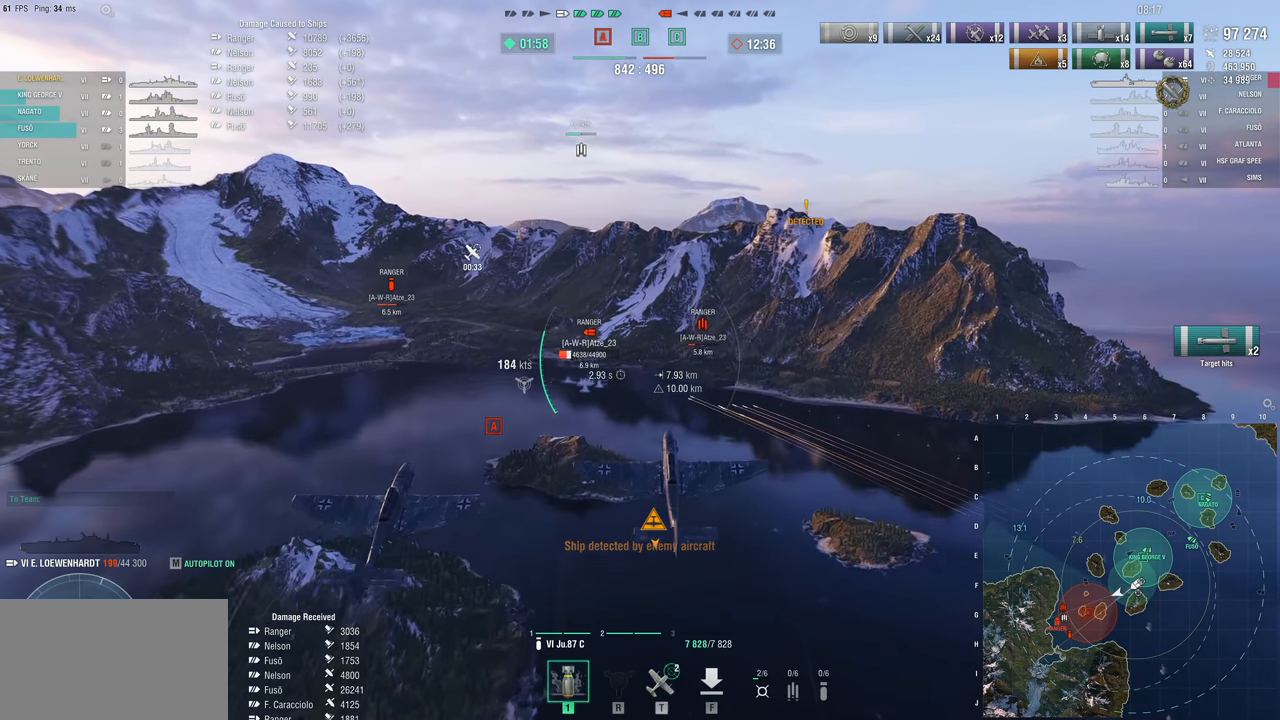
{"keys": ["w"], "mouse": [], "mouse_move": "down", "events": [[50, "t", "up"]]}
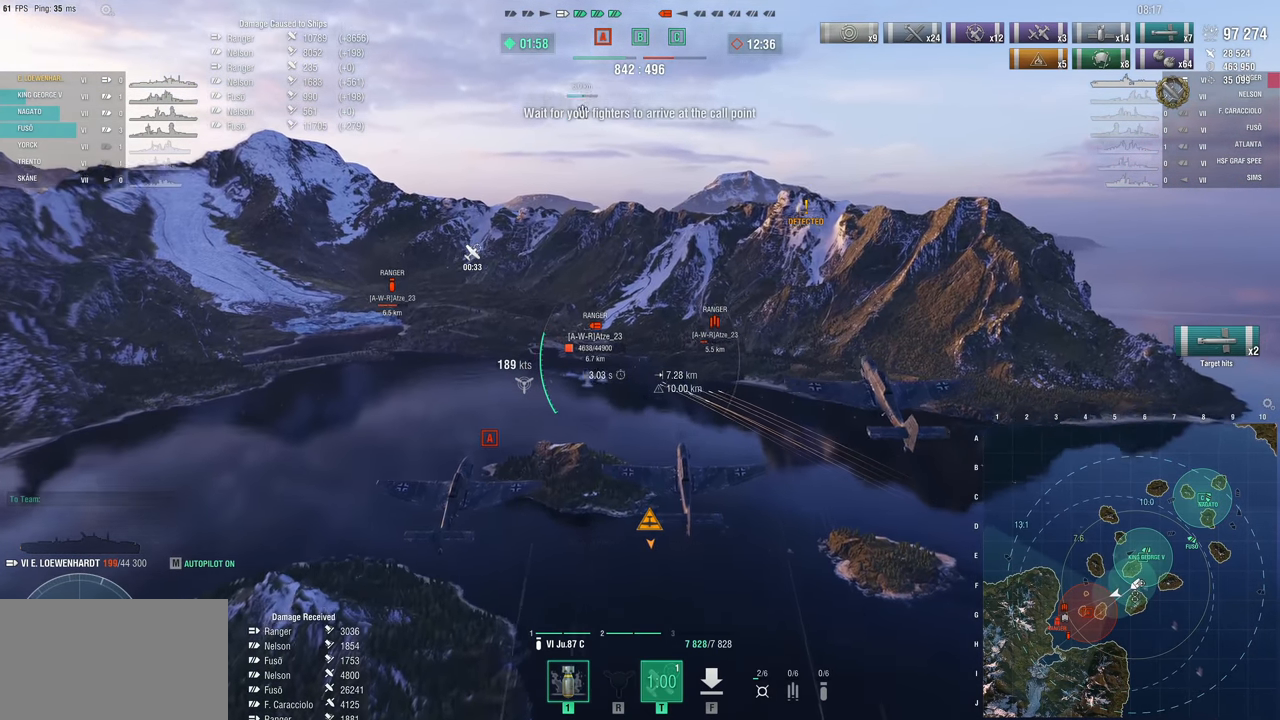
{"keys": ["w"], "mouse": [], "mouse_move": "down-left", "events": []}
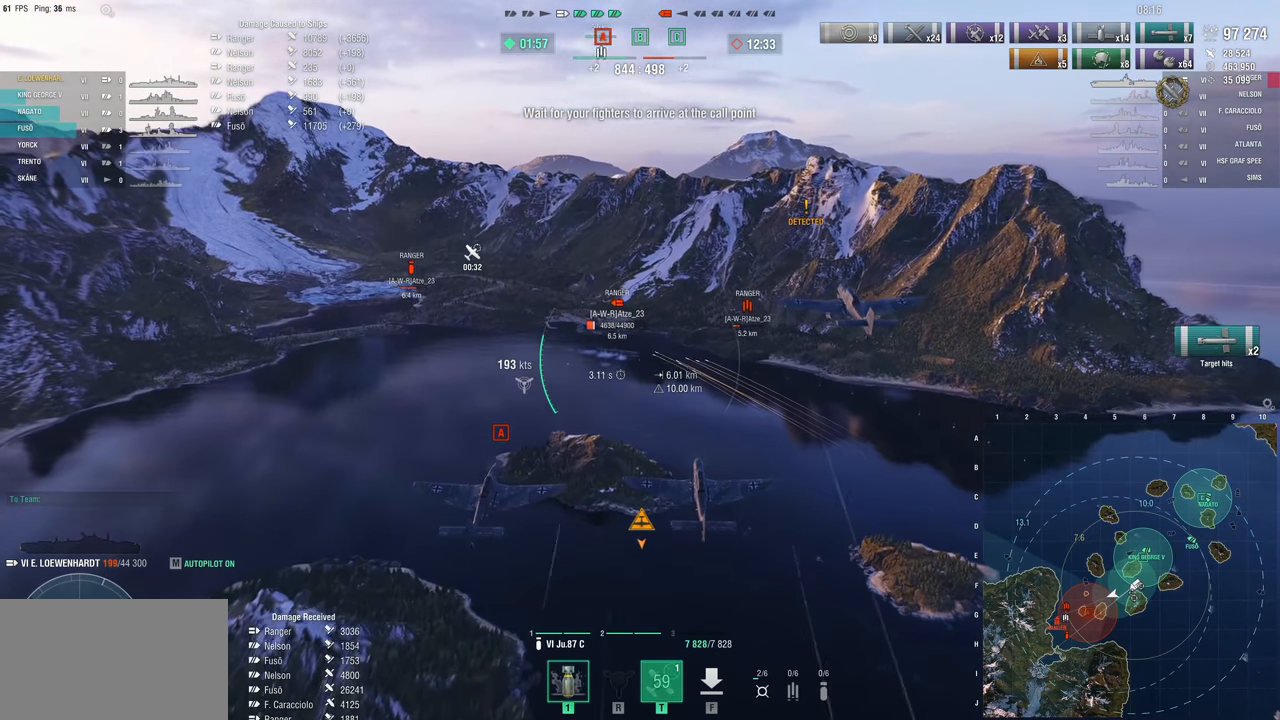
{"keys": ["w"], "mouse": [], "mouse_move": "still", "events": []}
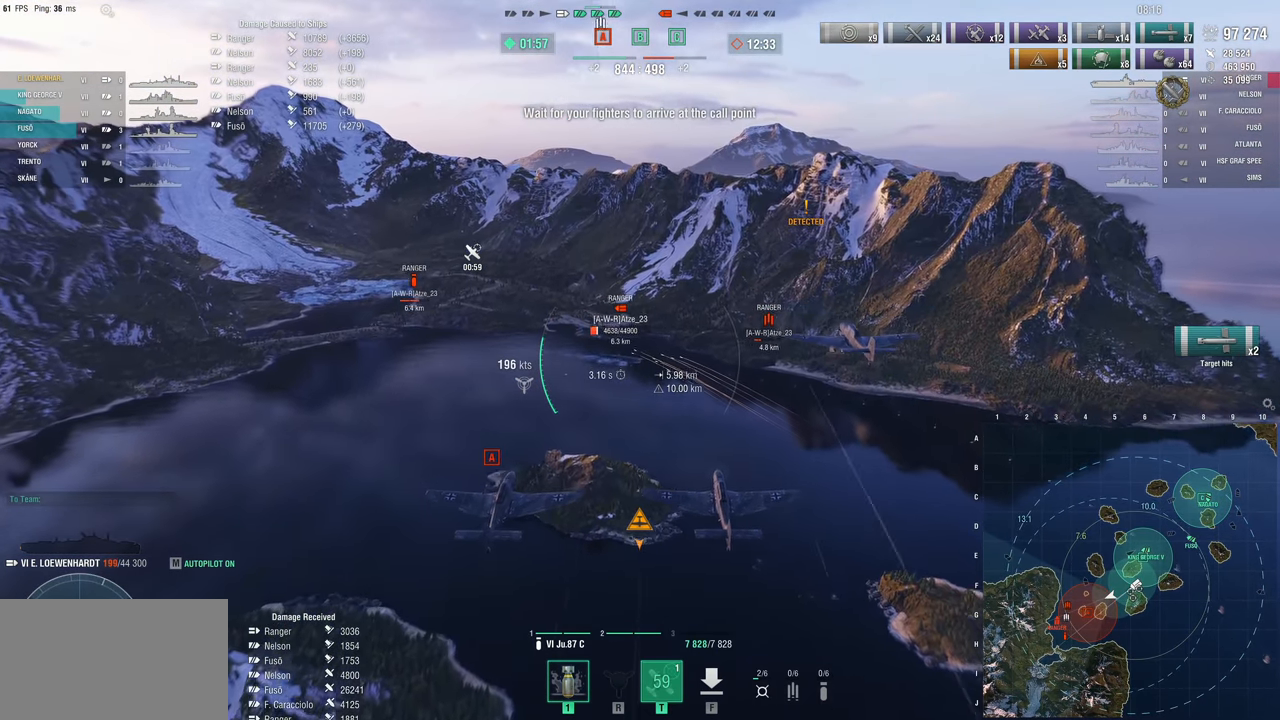
{"keys": ["w"], "mouse": [], "mouse_move": "still", "events": []}
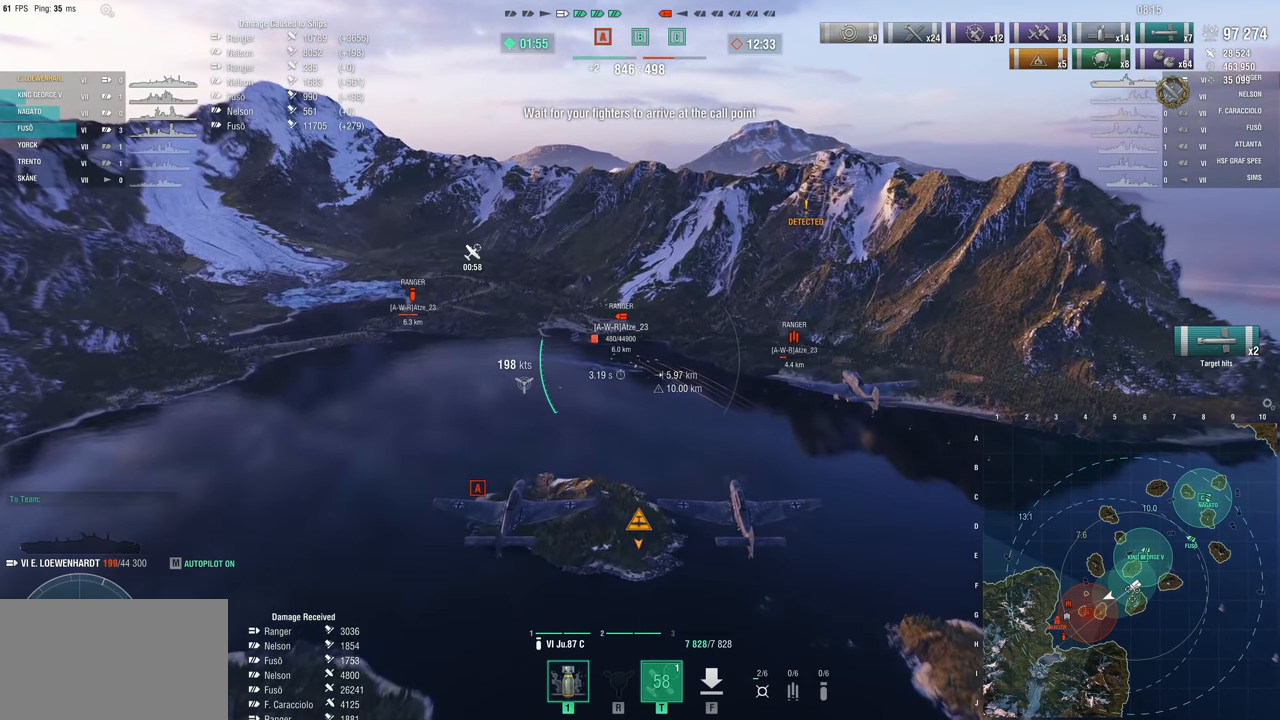
{"keys": ["w"], "mouse": [], "mouse_move": "still", "events": []}
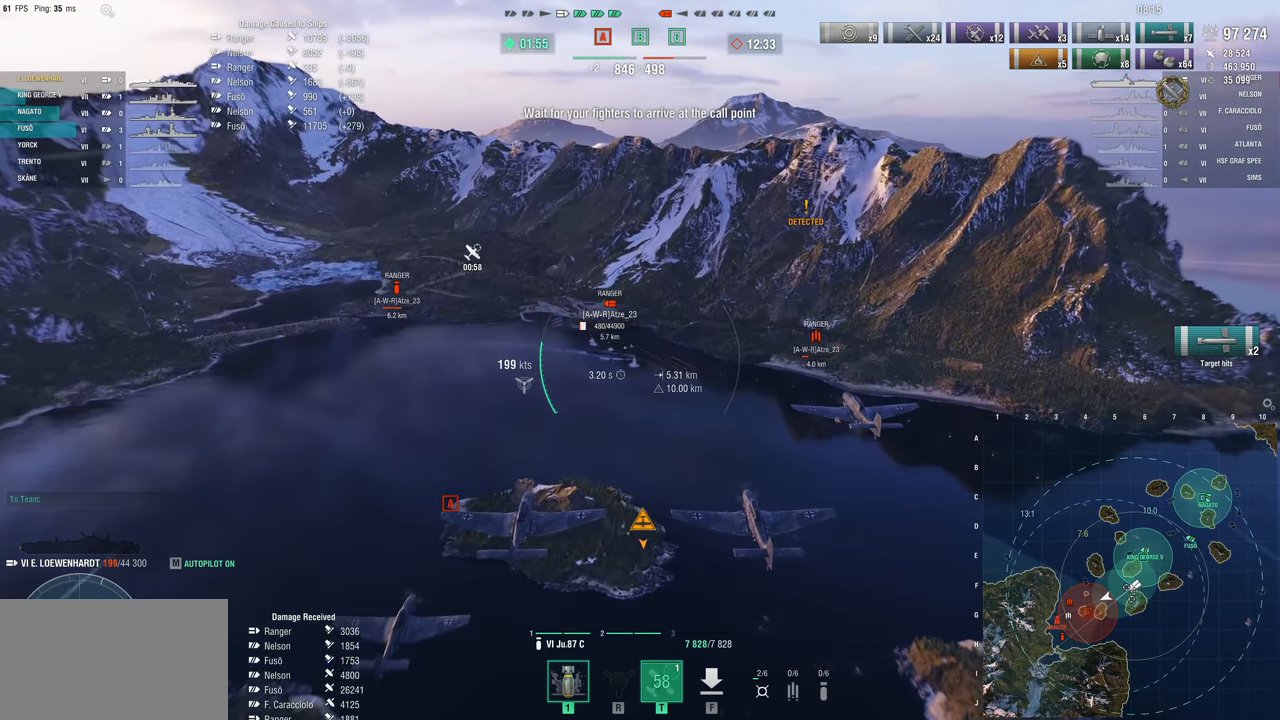
{"keys": ["w"], "mouse": [], "mouse_move": "still", "events": []}
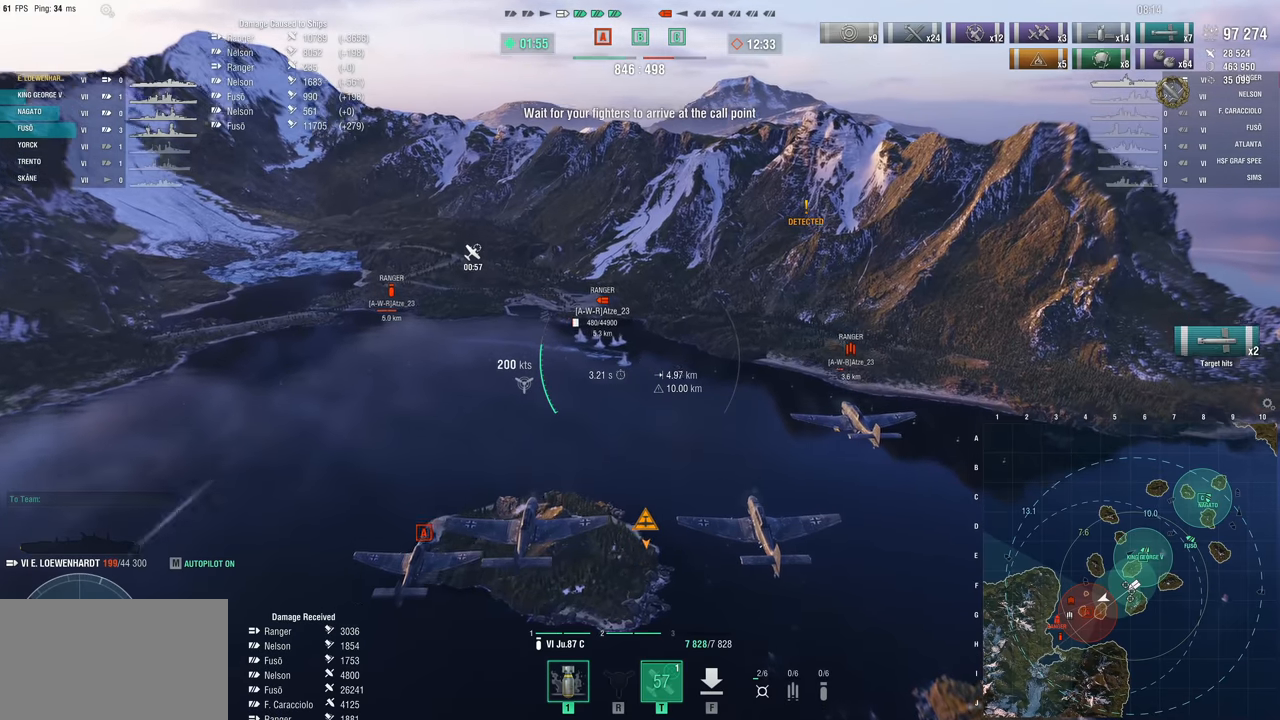
{"keys": ["w"], "mouse": [], "mouse_move": "still", "events": []}
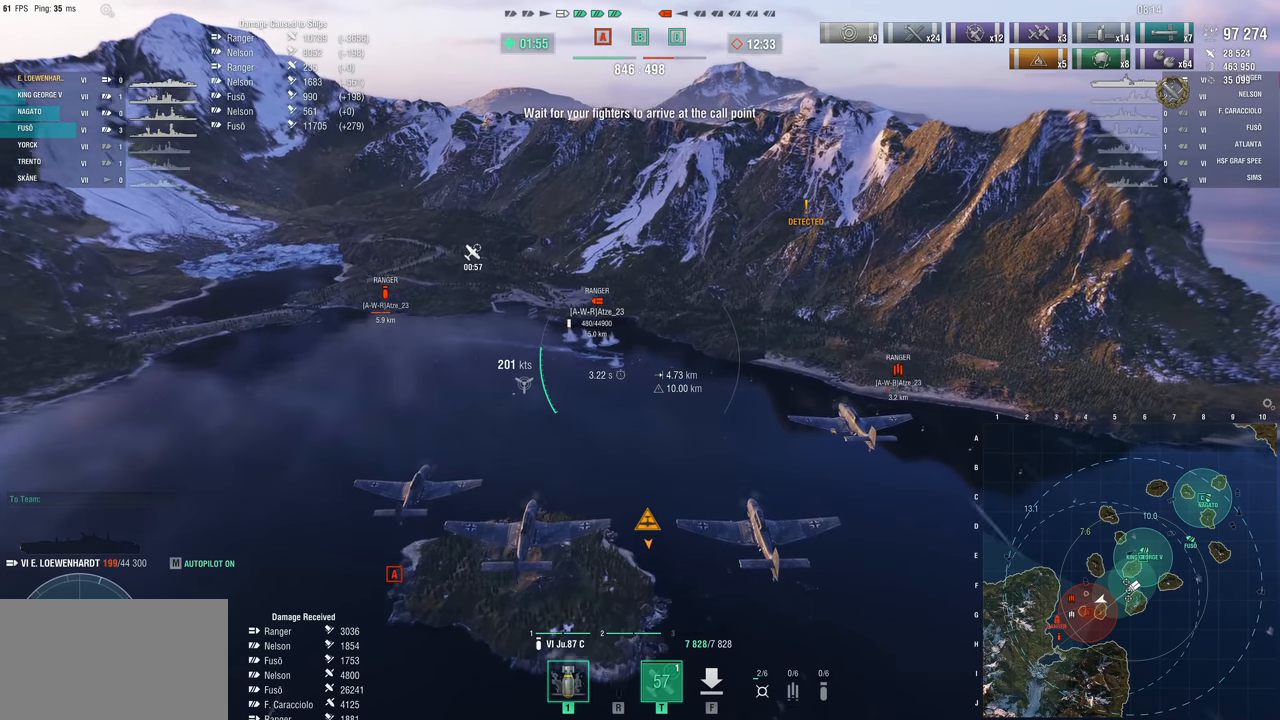
{"keys": ["w"], "mouse": [], "mouse_move": "still", "events": []}
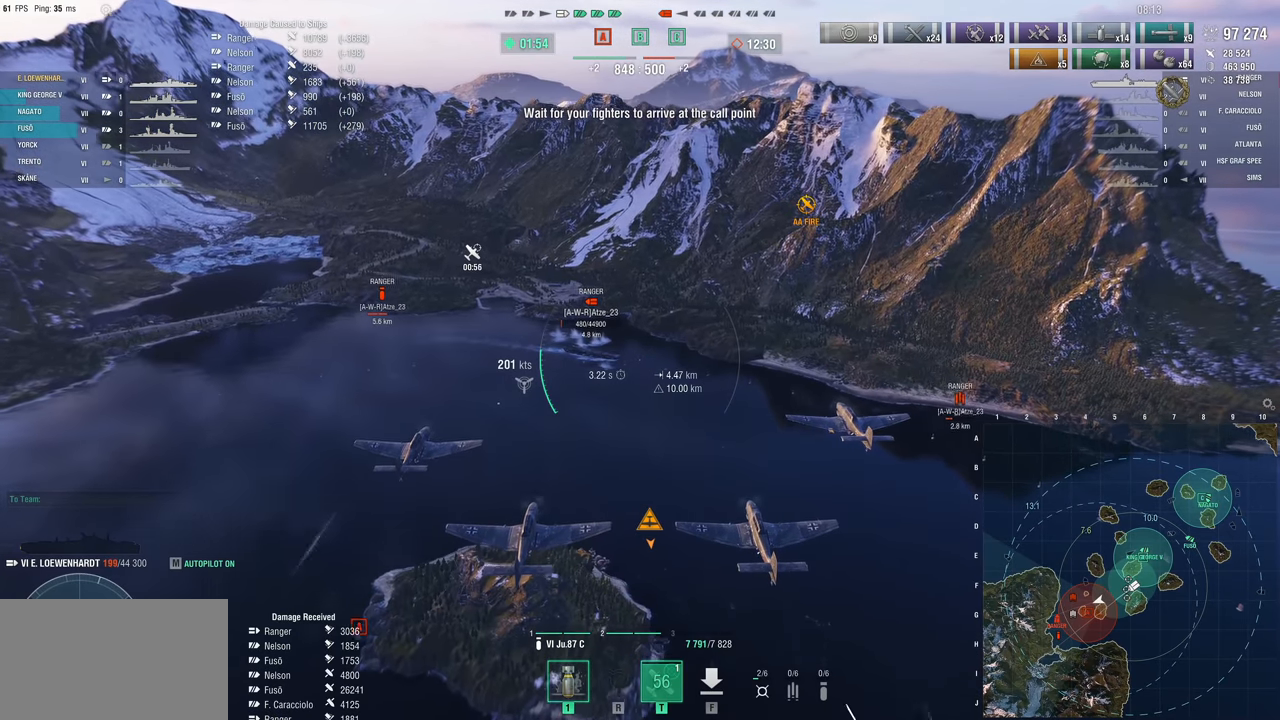
{"keys": ["w"], "mouse": [], "mouse_move": "still", "events": []}
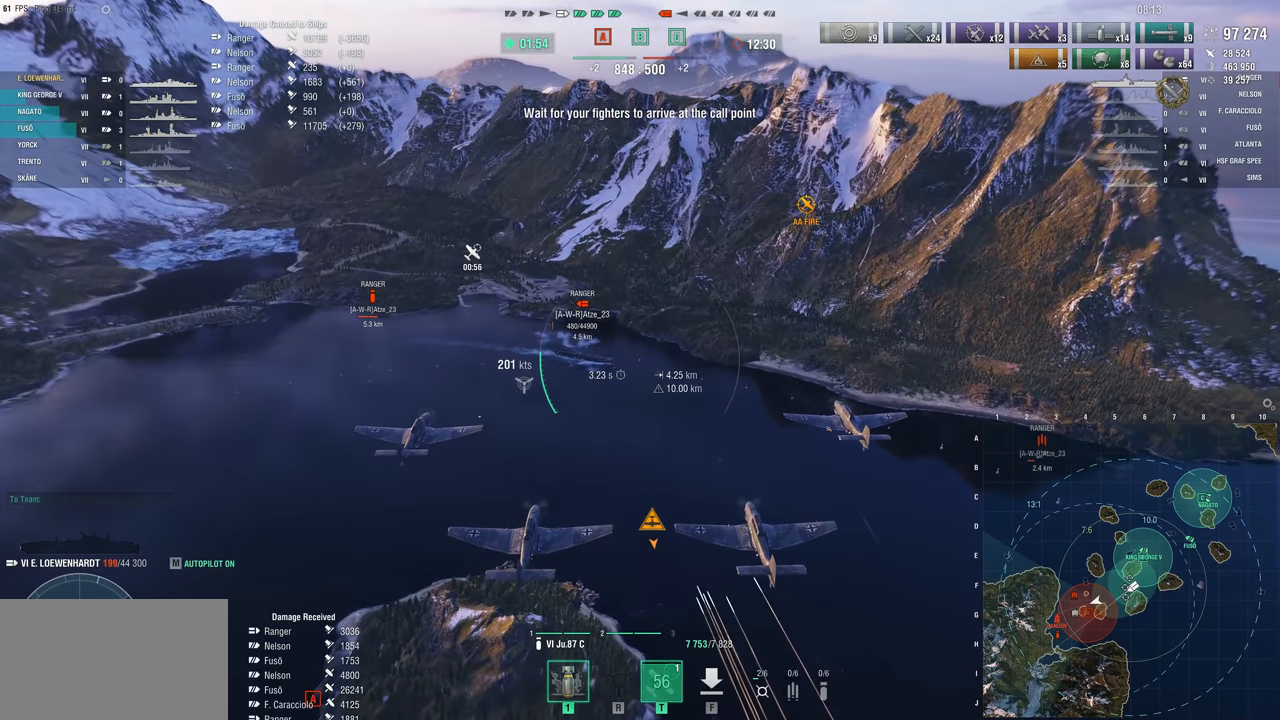
{"keys": ["w"], "mouse": [], "mouse_move": "still", "events": []}
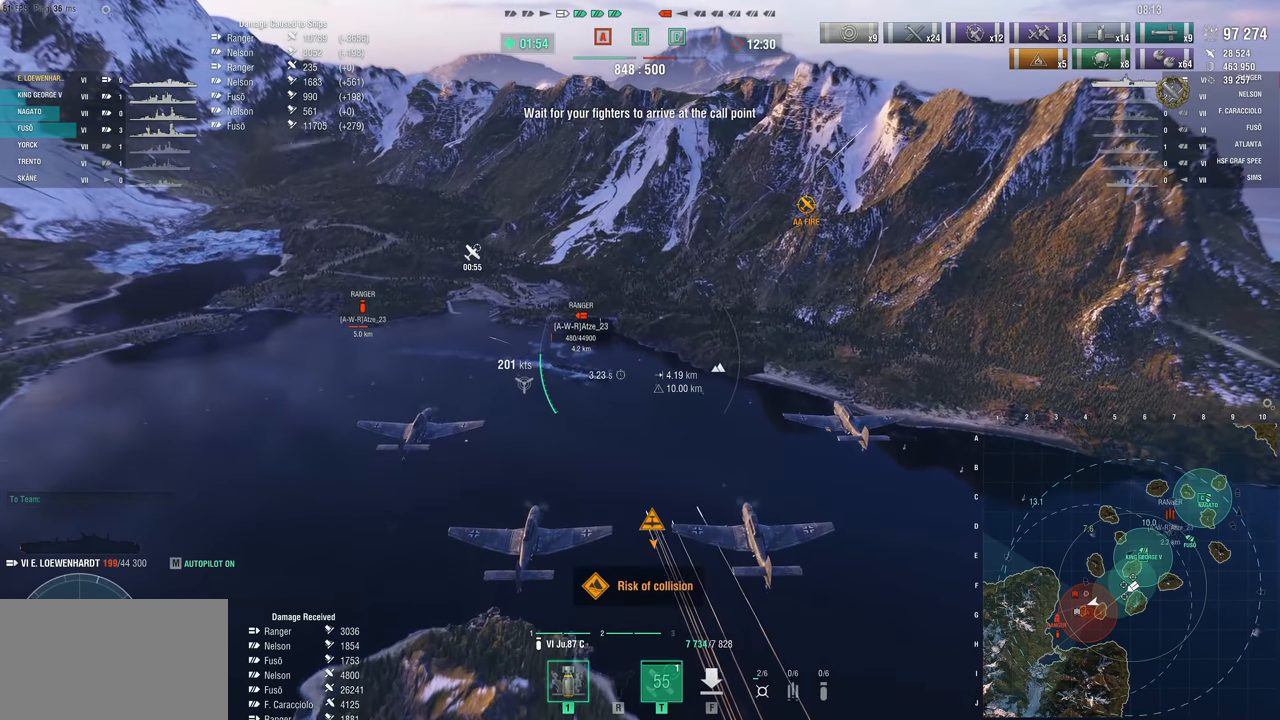
{"keys": ["w"], "mouse": [], "mouse_move": "still", "events": []}
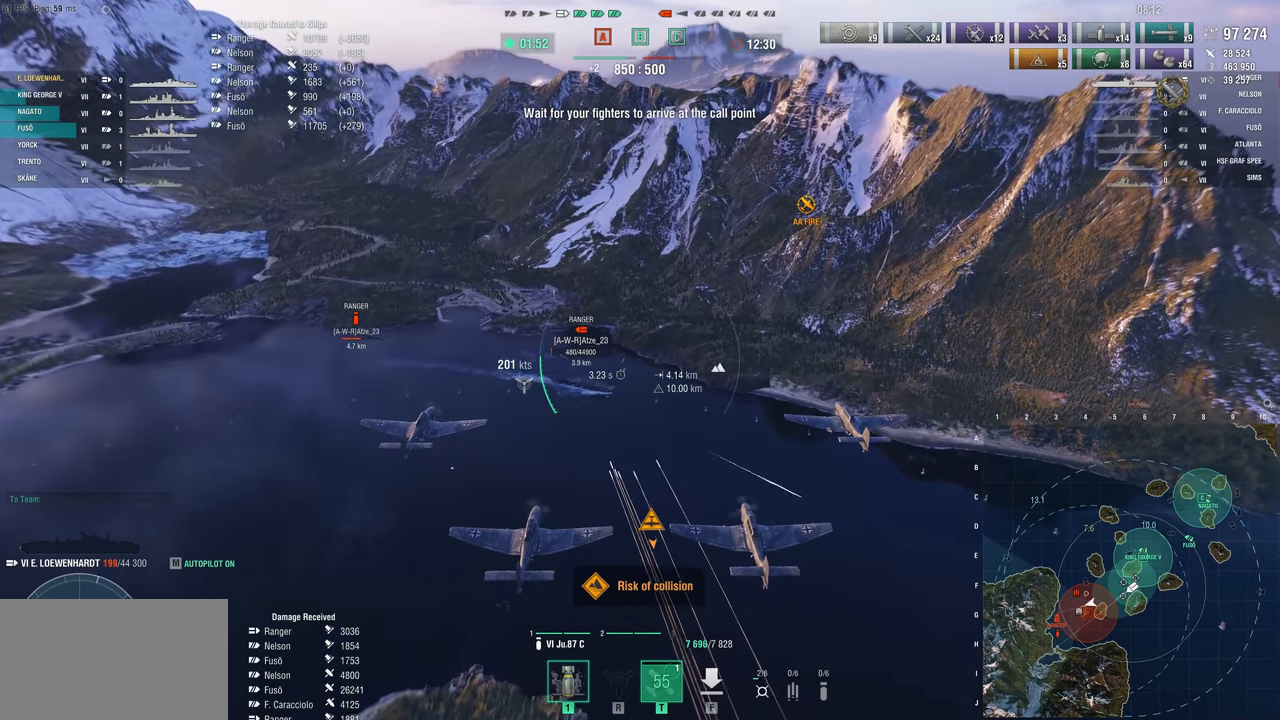
{"keys": ["w"], "mouse": [], "mouse_move": "still", "events": []}
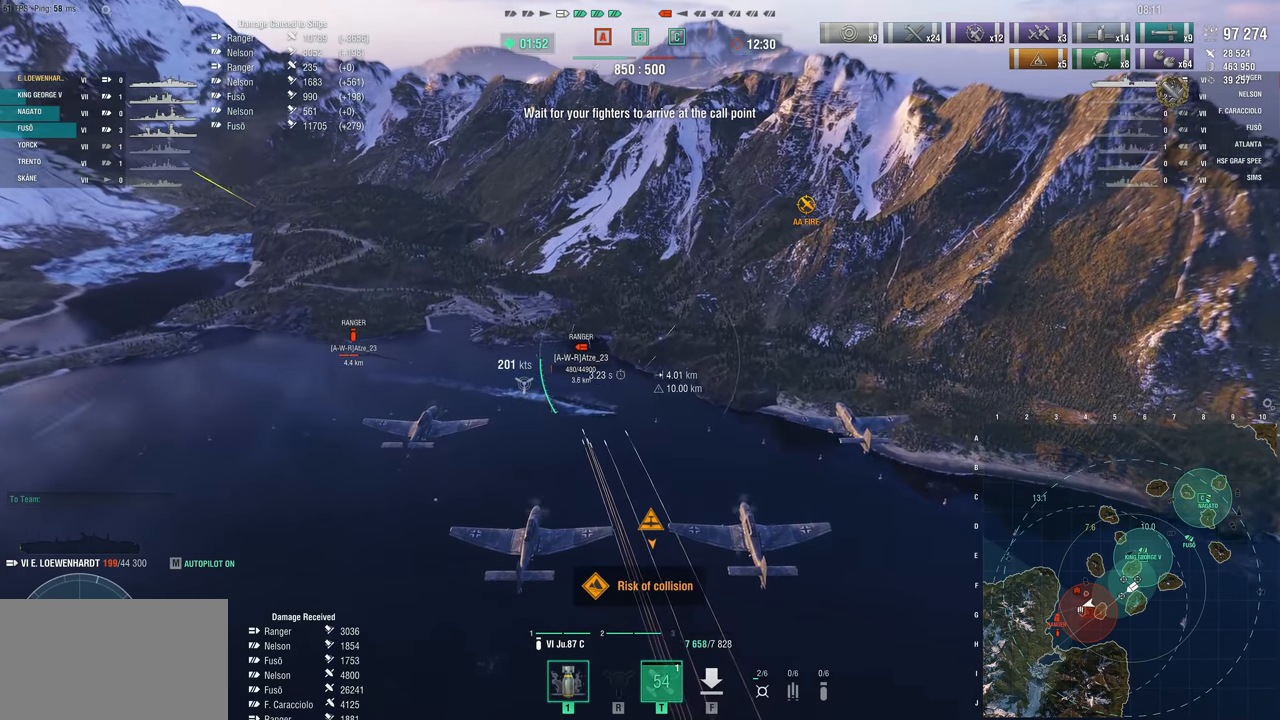
{"keys": ["w"], "mouse": [], "mouse_move": "still", "events": []}
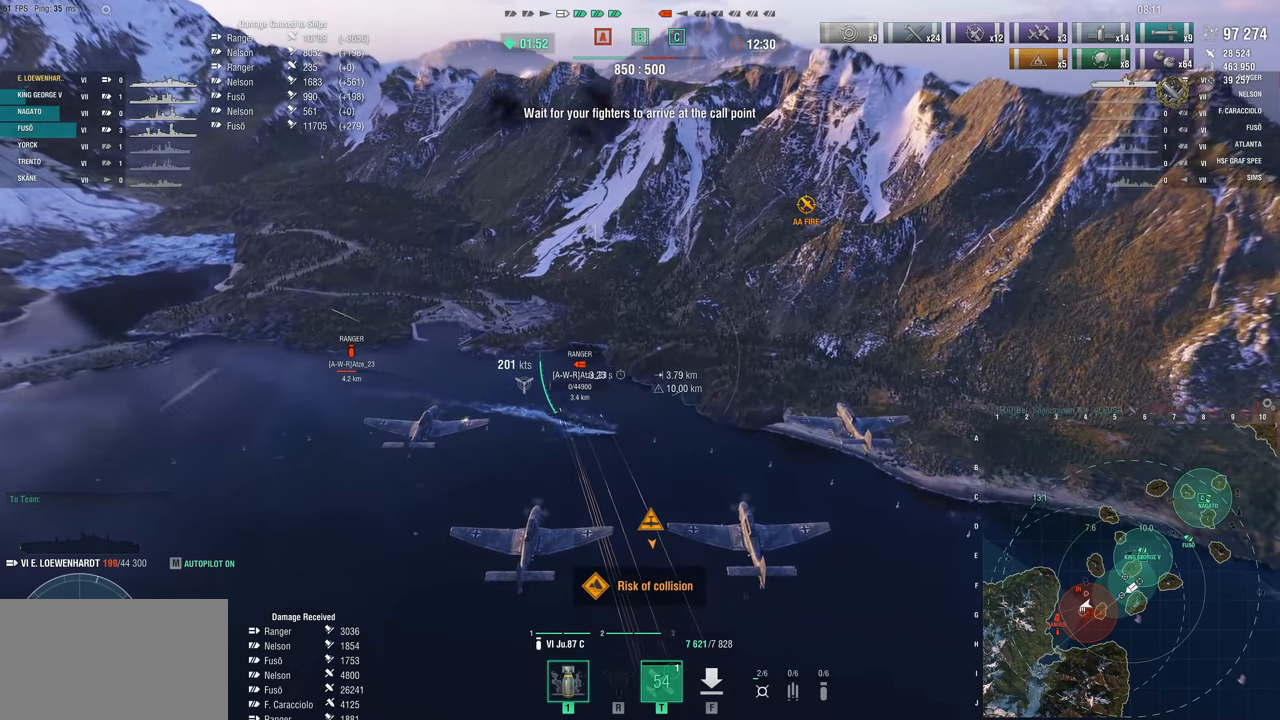
{"keys": ["w"], "mouse": [], "mouse_move": "still", "events": []}
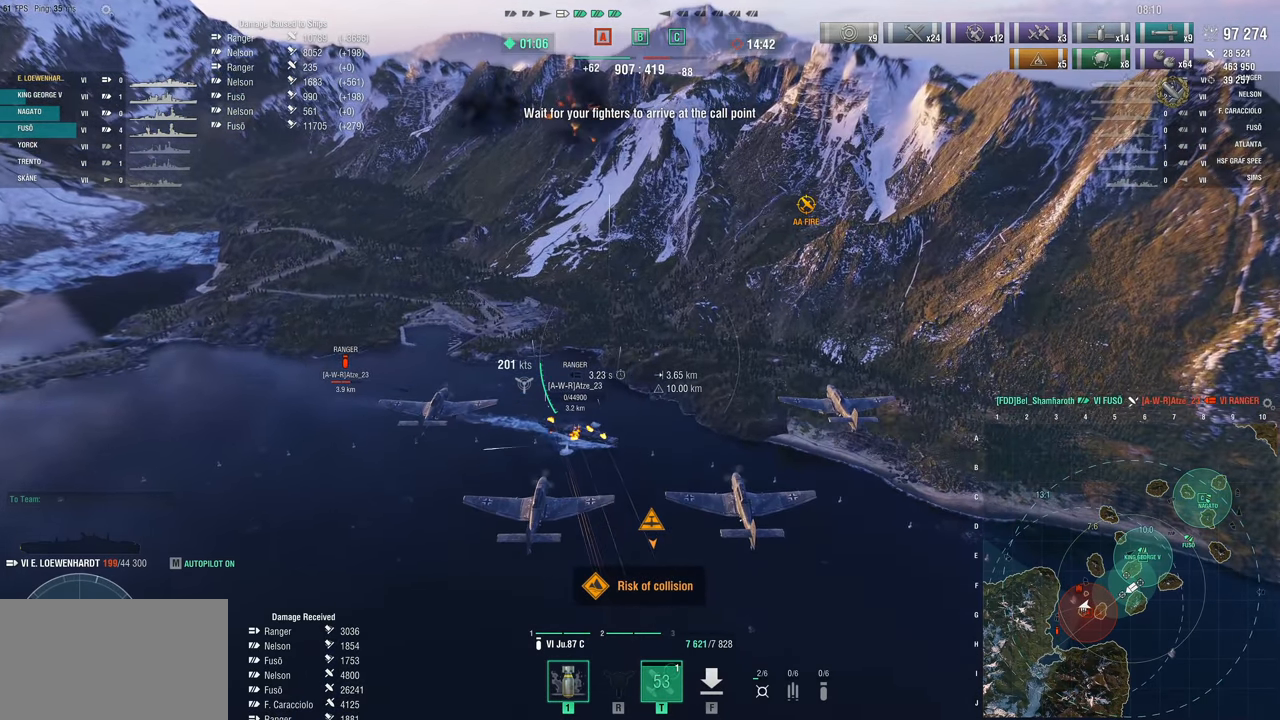
{"keys": ["w"], "mouse": [], "mouse_move": "still", "events": []}
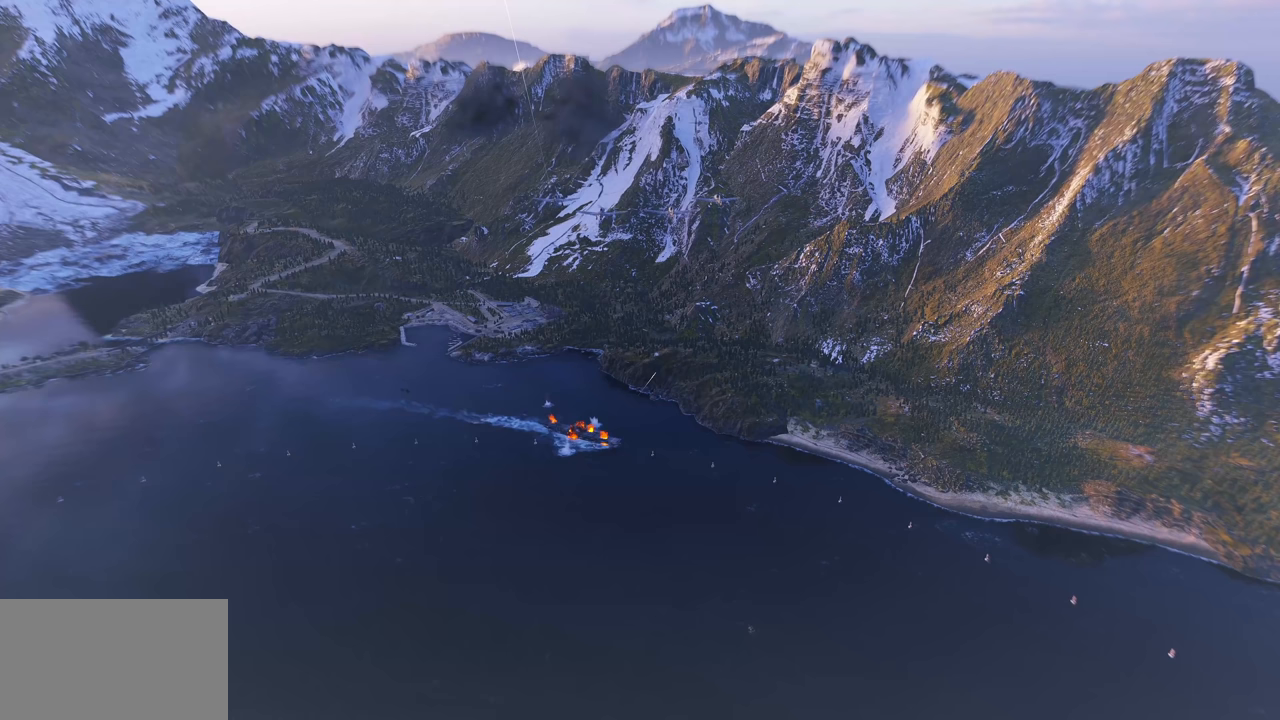
{"keys": [], "mouse": [], "mouse_move": "still", "events": [[100, "w", "up"]]}
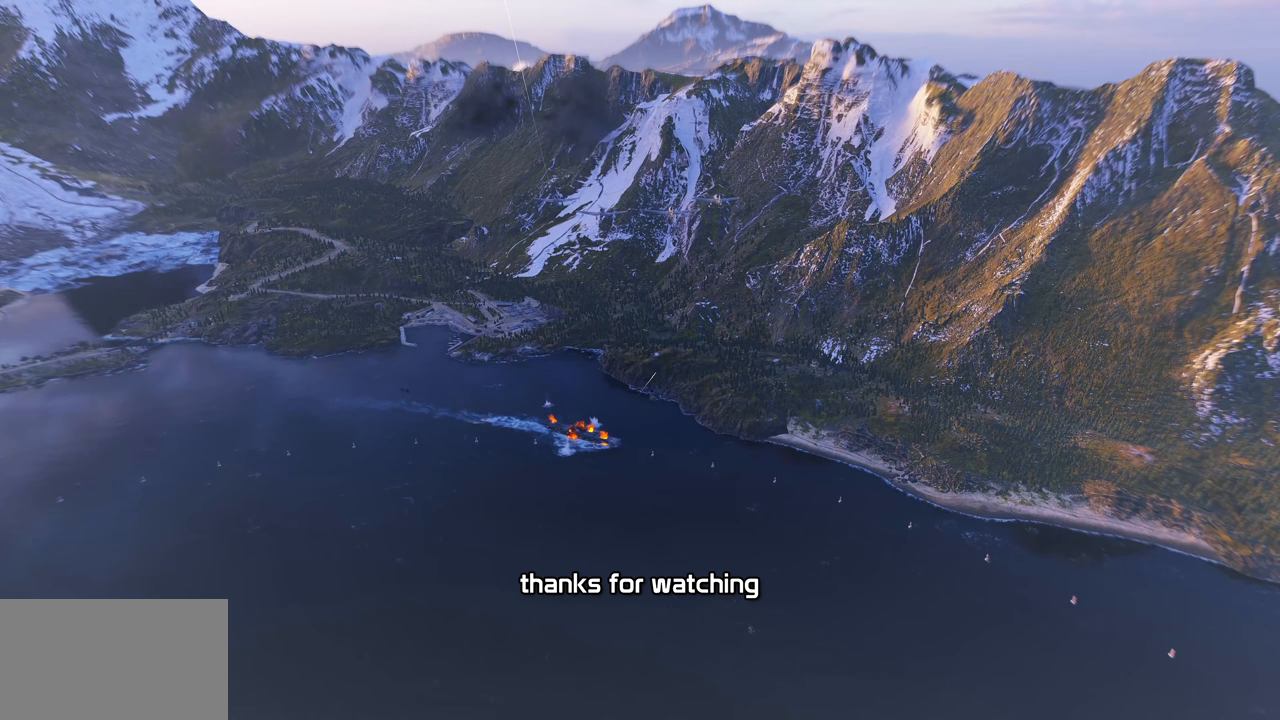
{"keys": [], "mouse": [], "mouse_move": "still", "events": []}
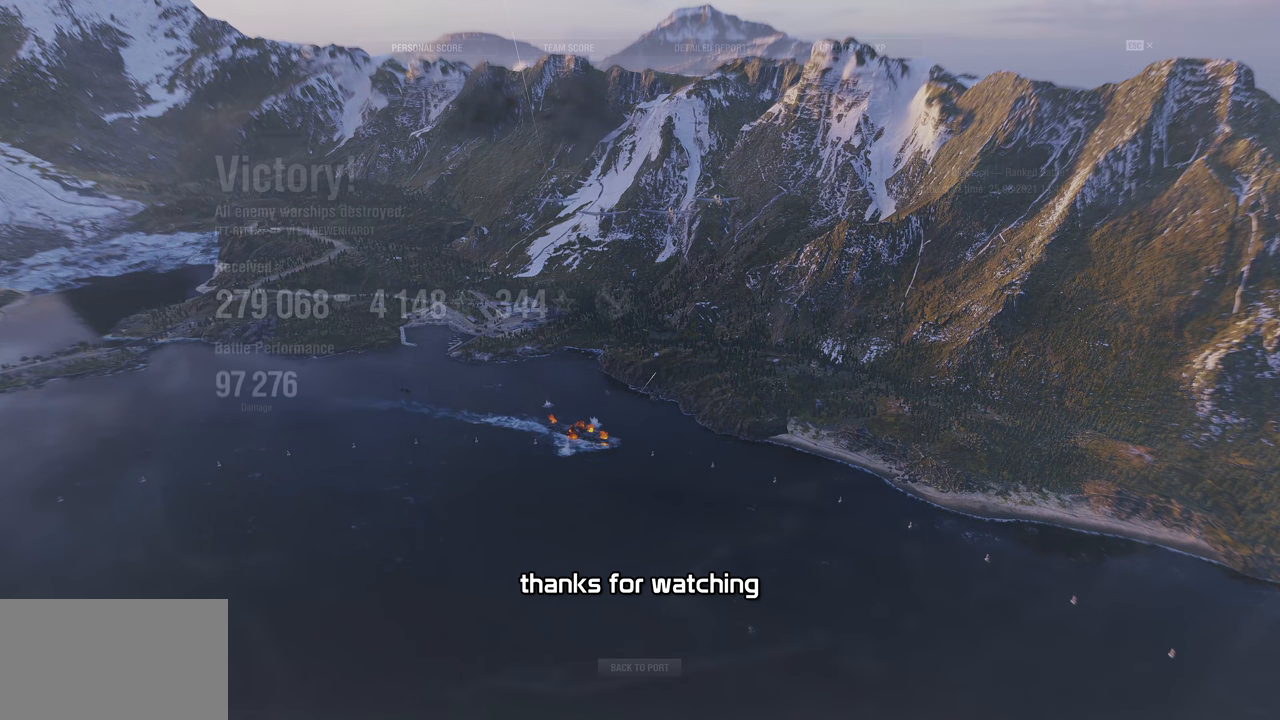
{"keys": [], "mouse": [], "mouse_move": "up-right", "events": []}
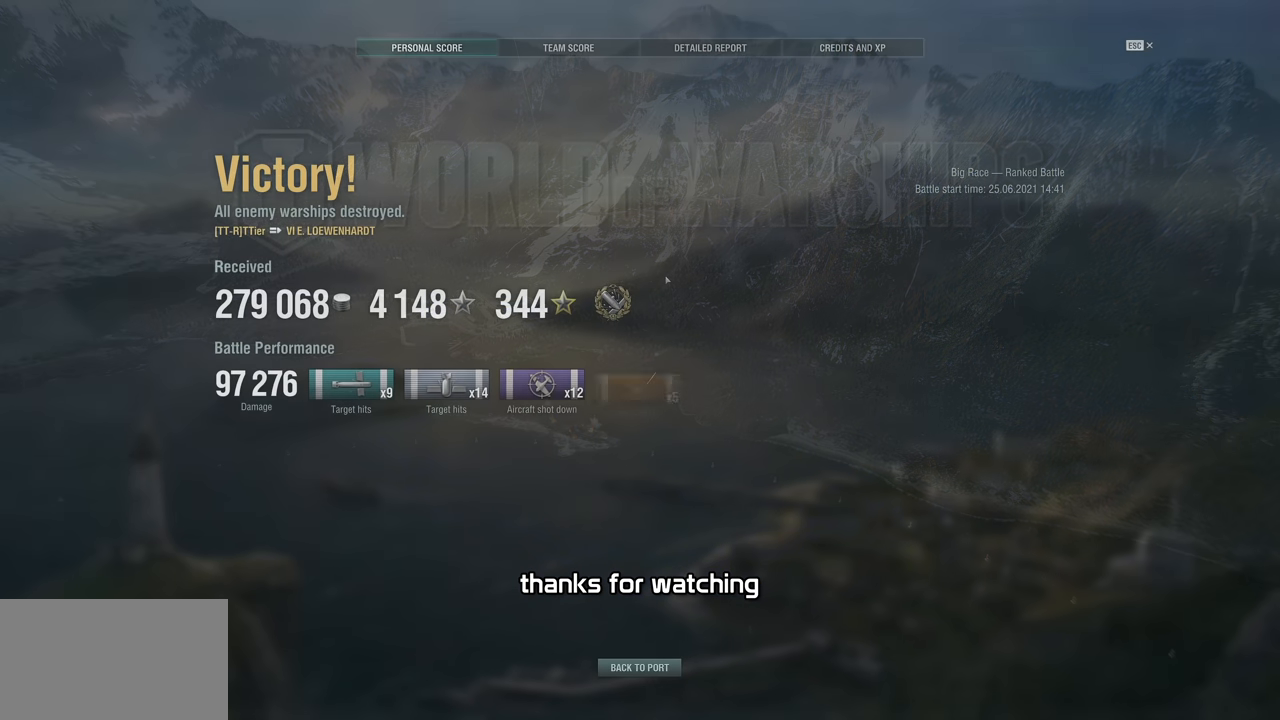
{"keys": [], "mouse": [], "mouse_move": "up-left", "events": []}
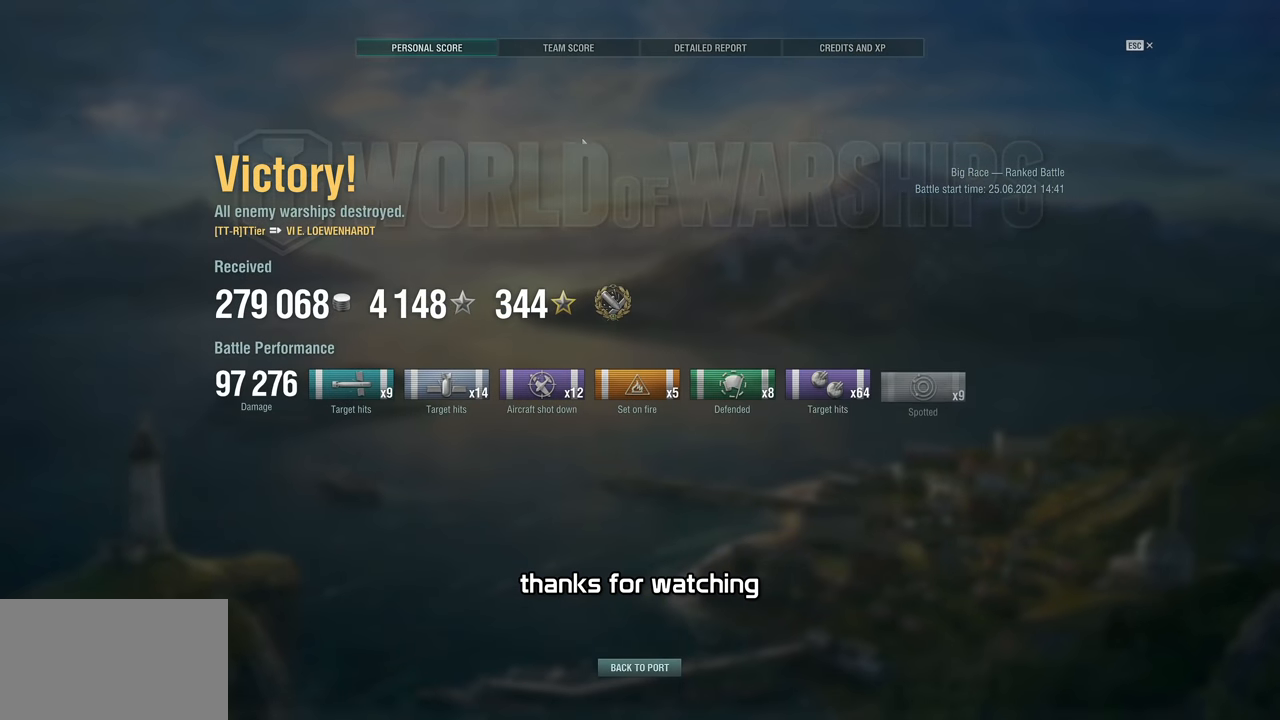
{"keys": [], "mouse": [], "mouse_move": "still", "events": []}
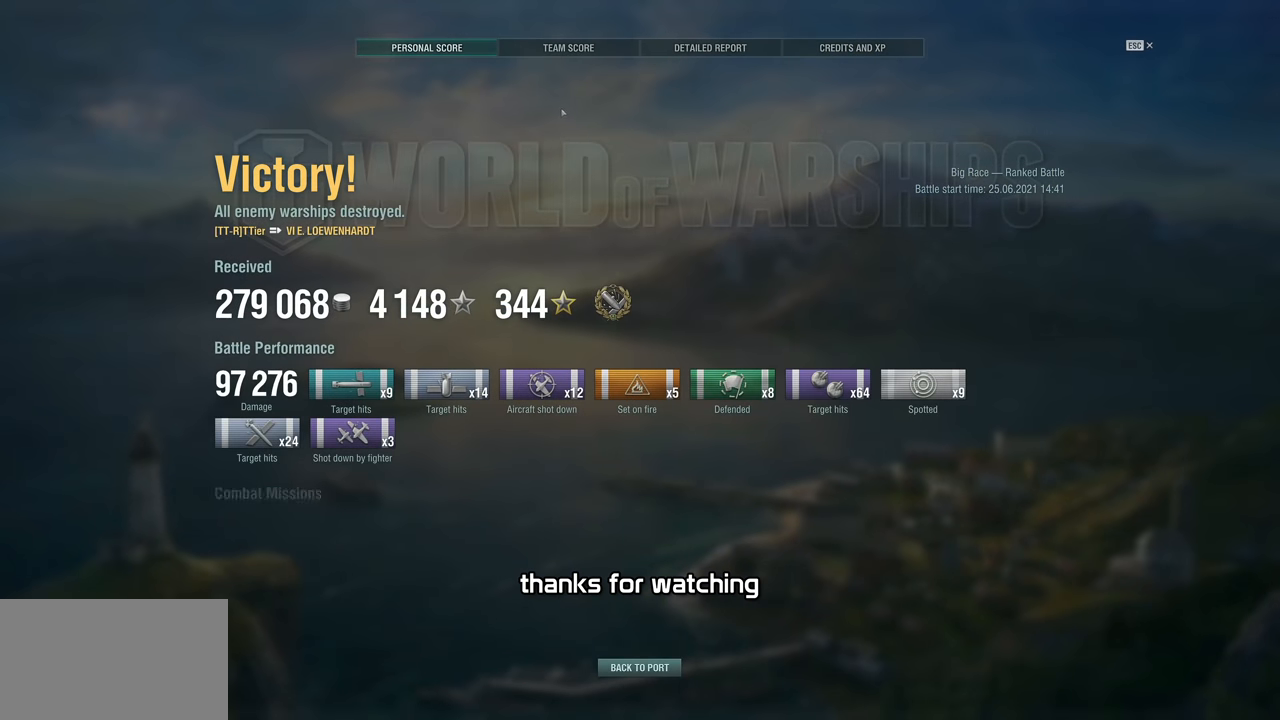
{"keys": [], "mouse": [], "mouse_move": "up-right", "events": []}
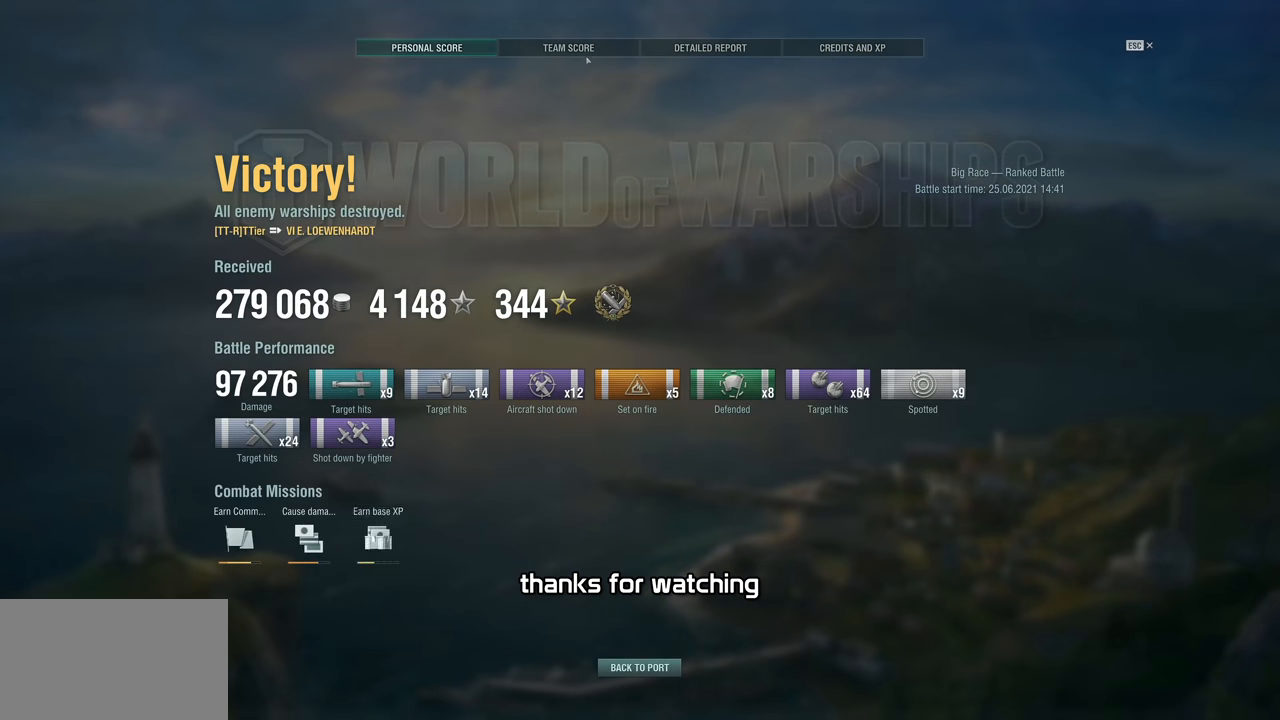
{"keys": [], "mouse": [], "mouse_move": "still", "events": []}
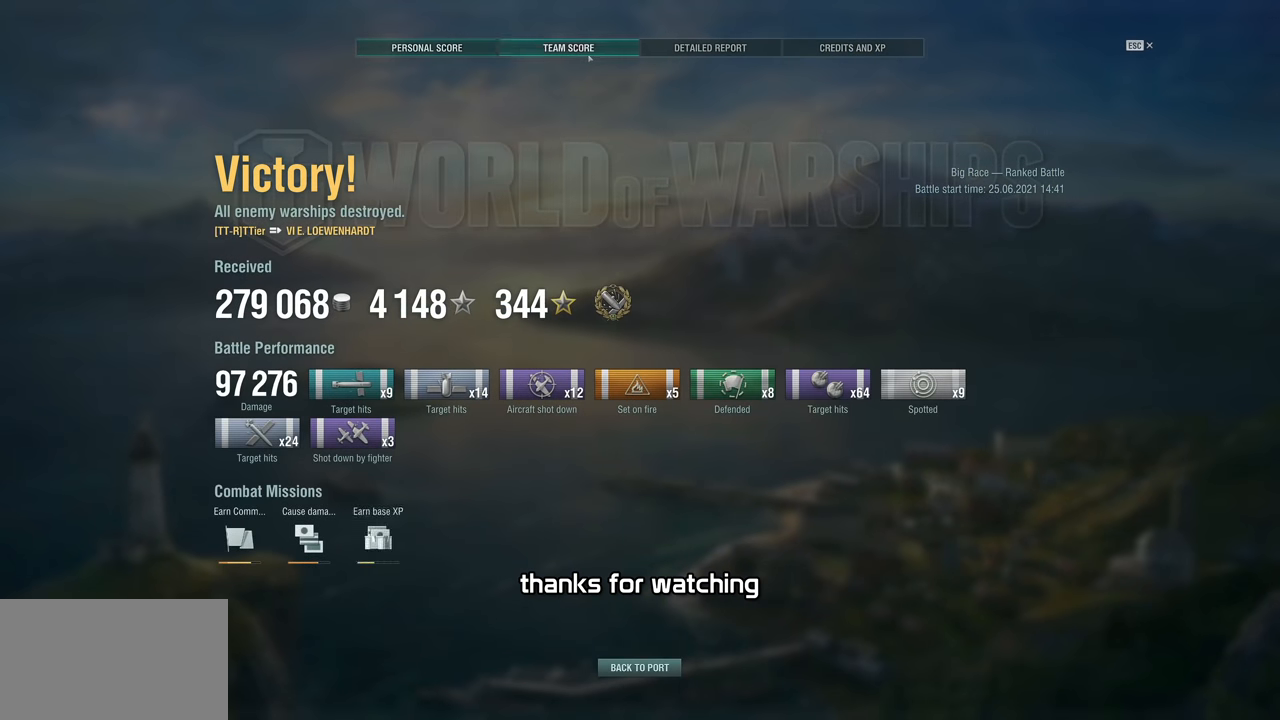
{"keys": [], "mouse": [], "mouse_move": "still", "events": []}
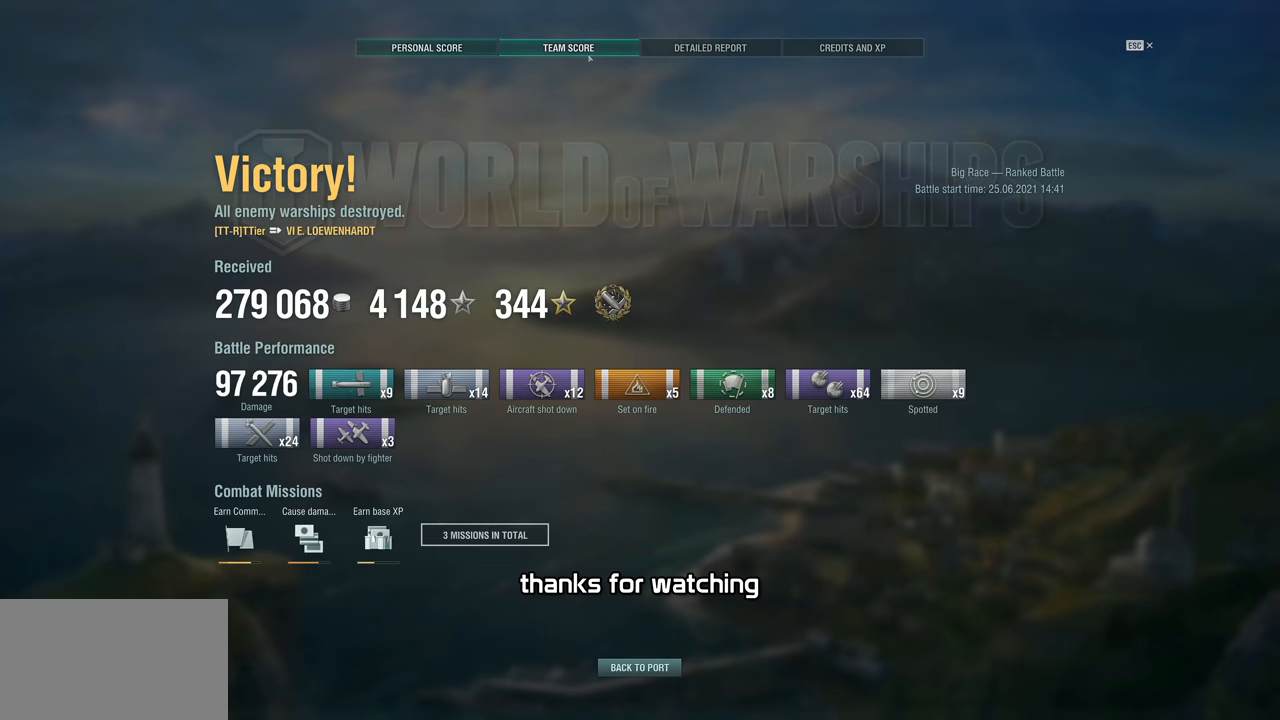
{"keys": [], "mouse": [], "mouse_move": "right", "events": []}
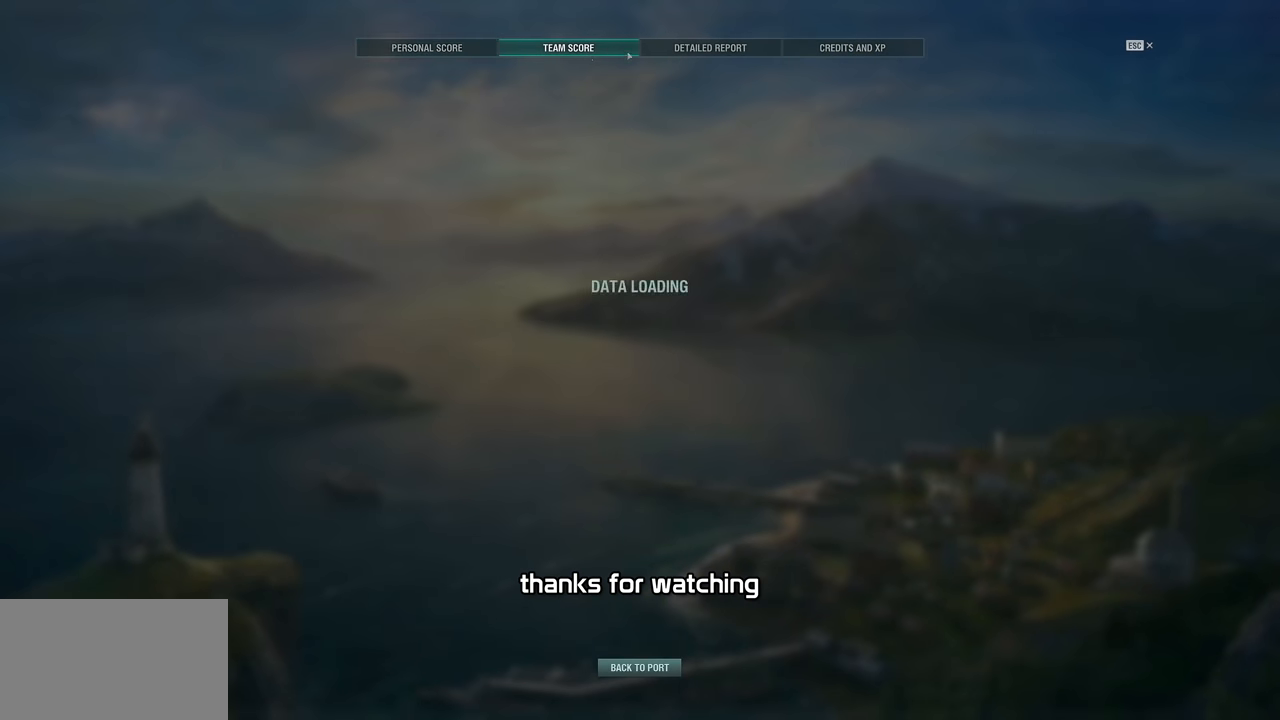
{"keys": [], "mouse": [], "mouse_move": "still", "events": []}
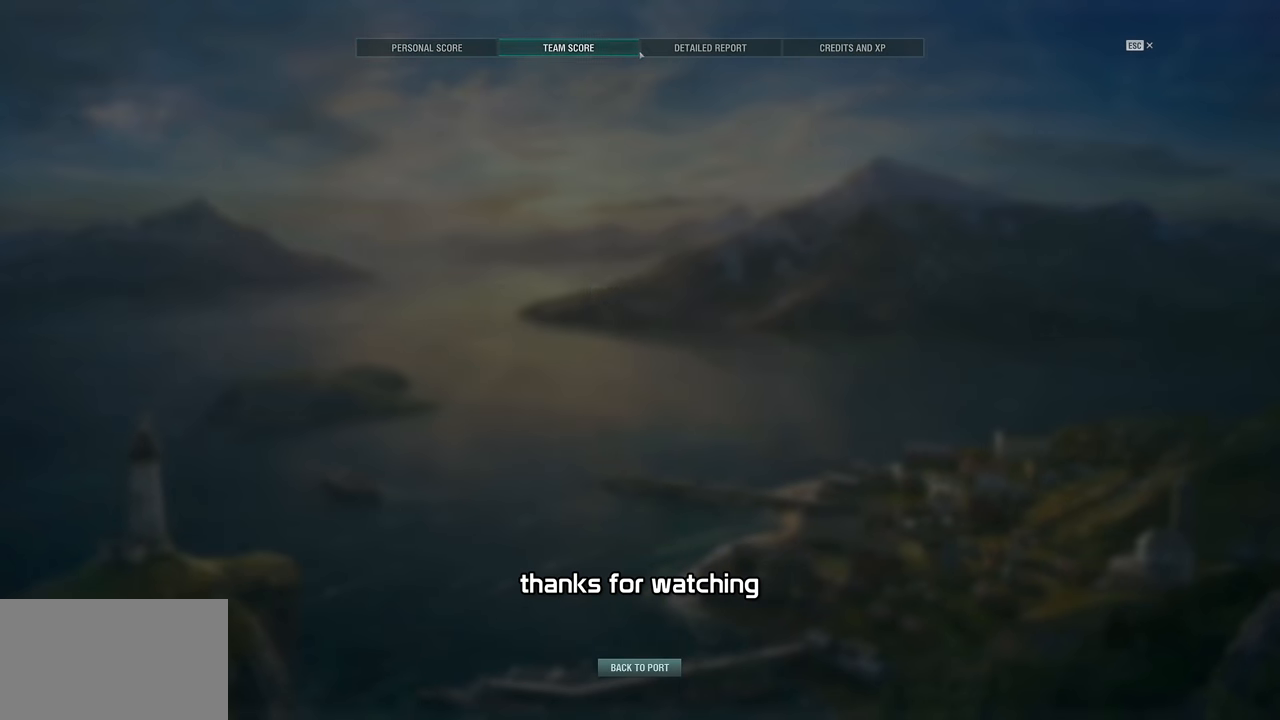
{"keys": [], "mouse": [], "mouse_move": "still", "events": []}
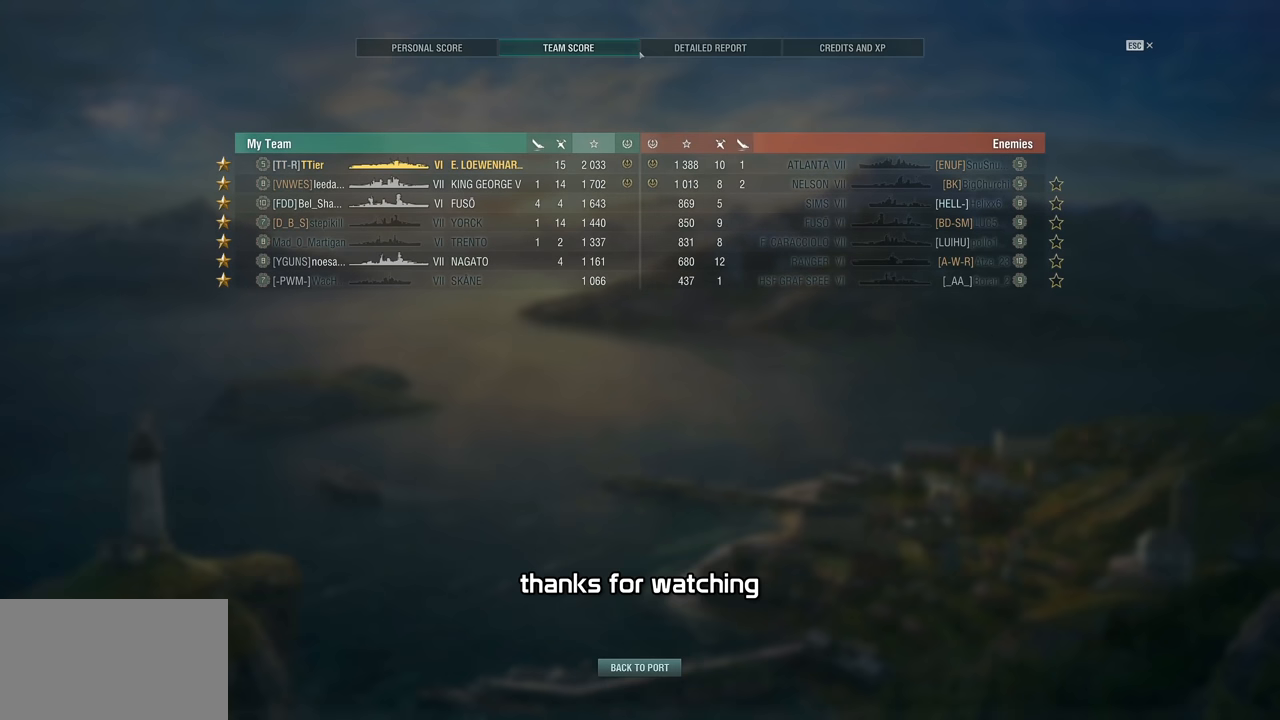
{"keys": [], "mouse": [], "mouse_move": "still", "events": []}
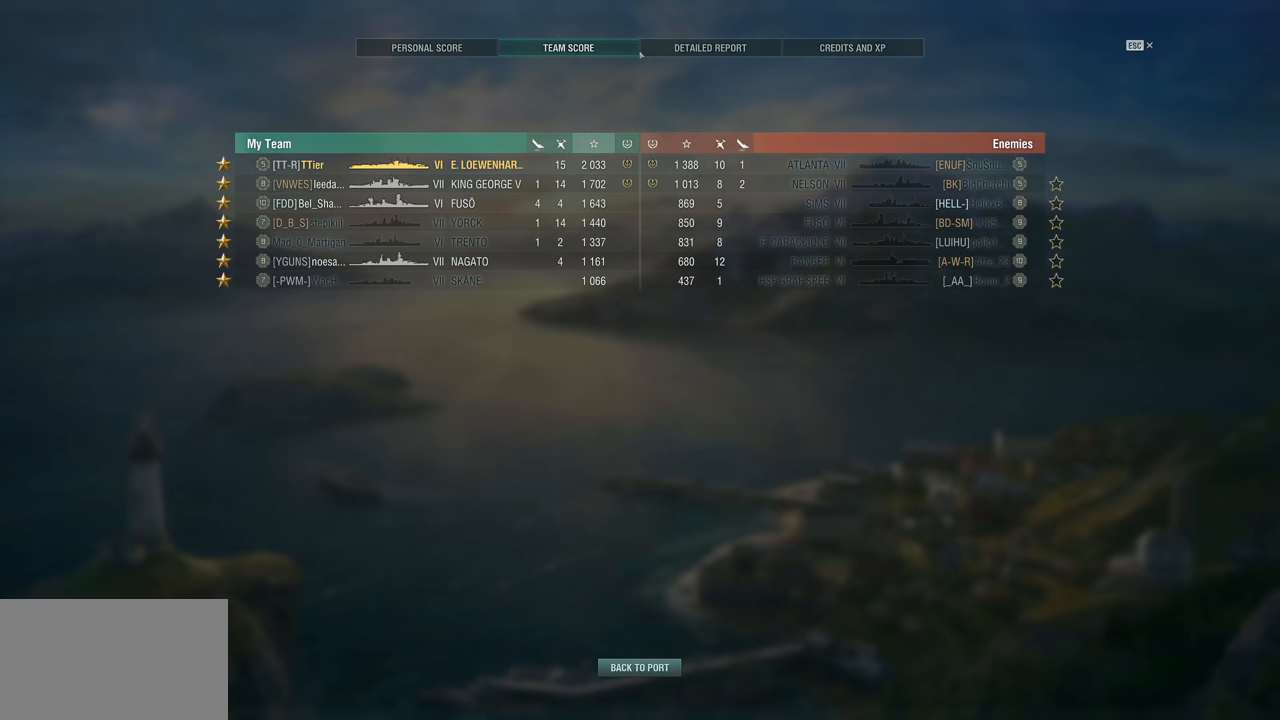
{"keys": [], "mouse": [], "mouse_move": "right", "events": []}